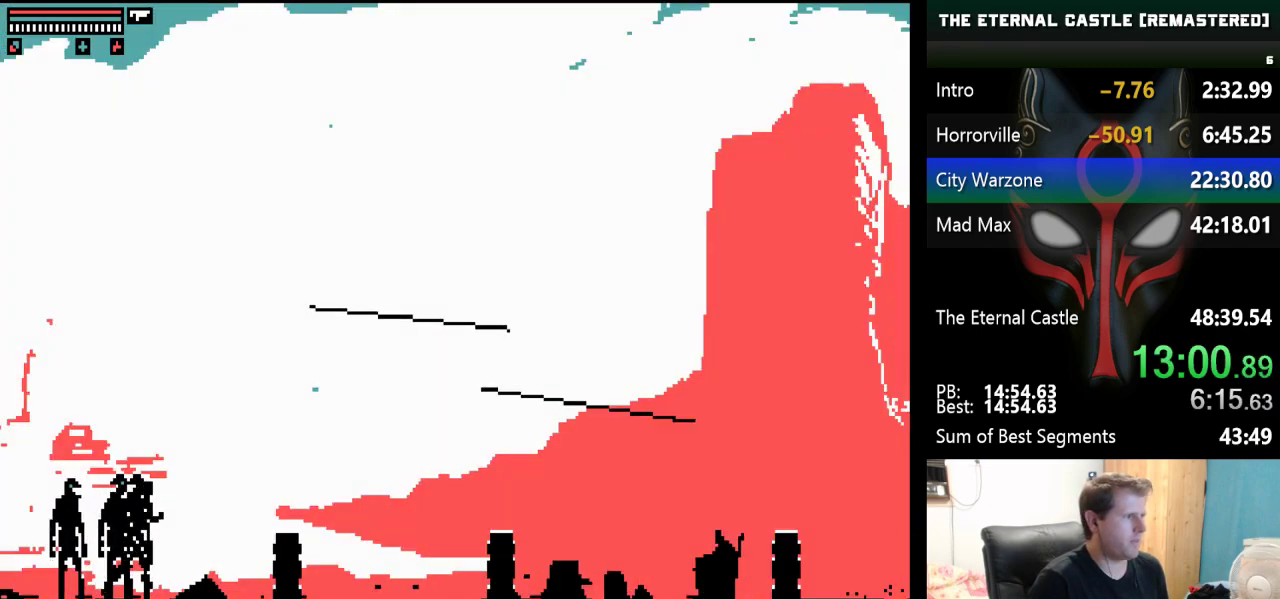
Gameplay with keyboard; each line is a JSON object with the keys held at the frame after it. "events" lists presses ("down") and releases ("up") of "alt", "ctrl", "down", "left", "right", "shift", "space" and "up" between this image and that frame as [ms after this image, input, new state], when the widget could be followed in between. No other keys are recorded. Mouse input is not recorded.
{"keys": ["right", "up"], "events": []}
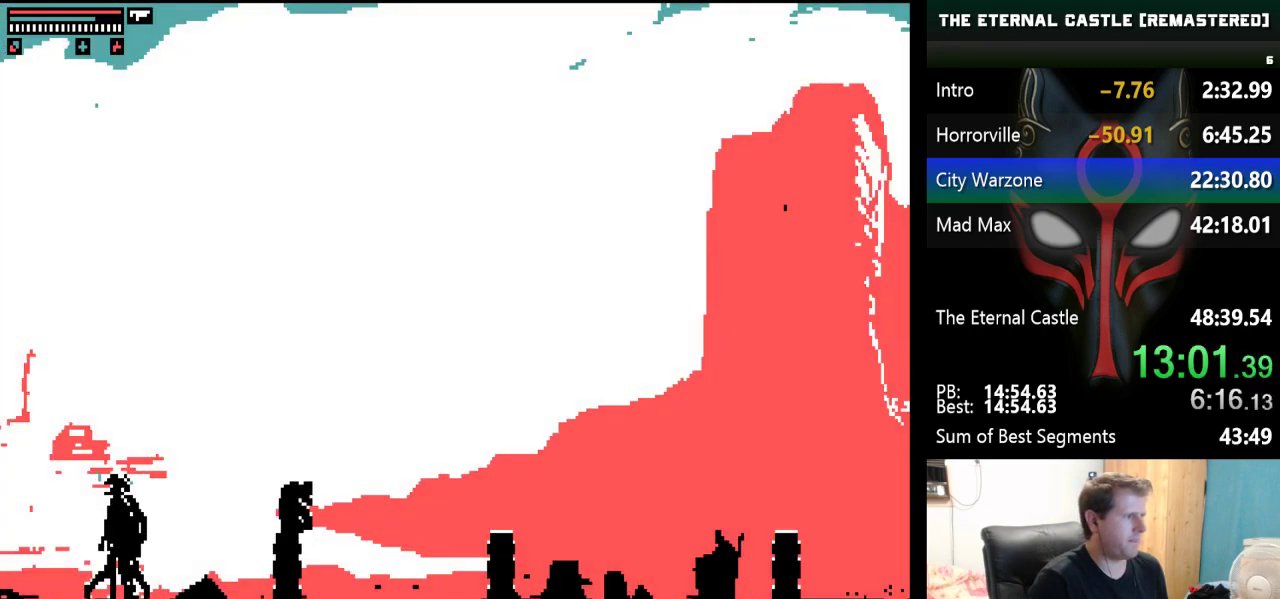
{"keys": ["right", "up"], "events": [[233, "up", "up"], [417, "up", "down"]]}
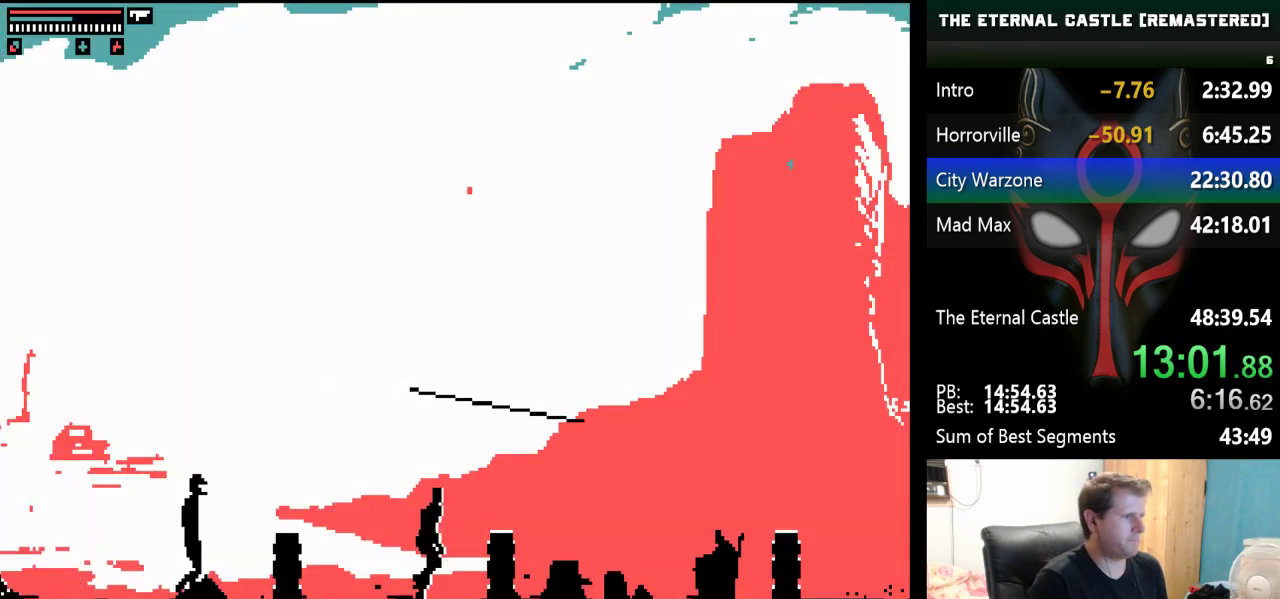
{"keys": ["right"], "events": [[483, "up", "up"]]}
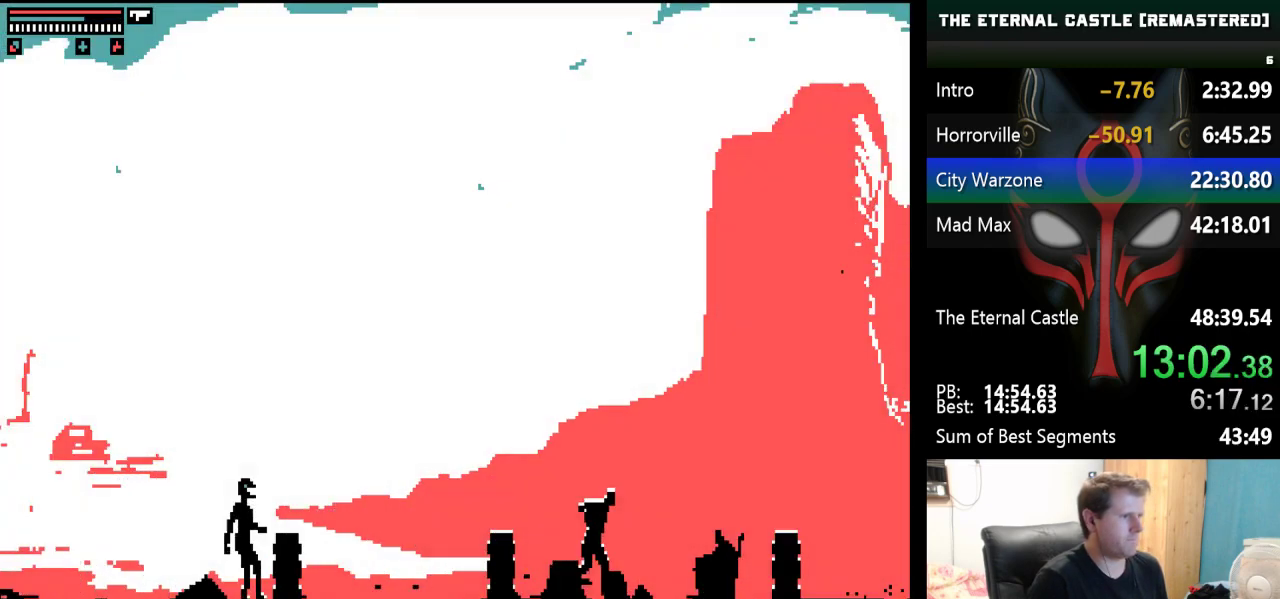
{"keys": ["right", "up"], "events": [[300, "up", "down"]]}
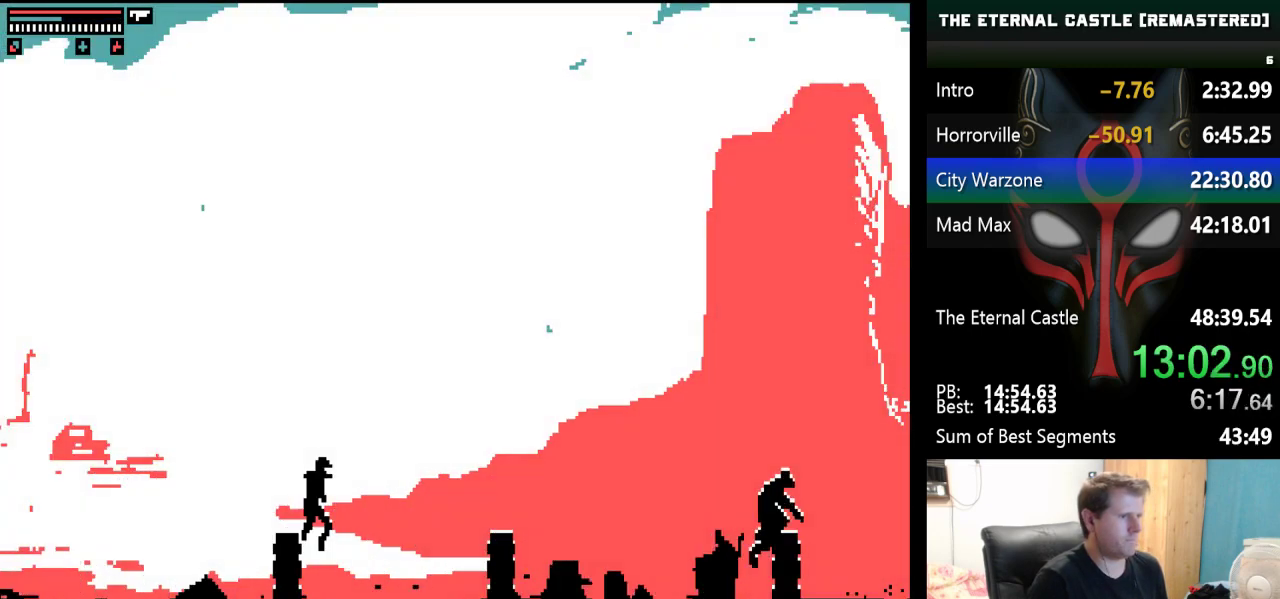
{"keys": ["right"], "events": [[267, "up", "up"]]}
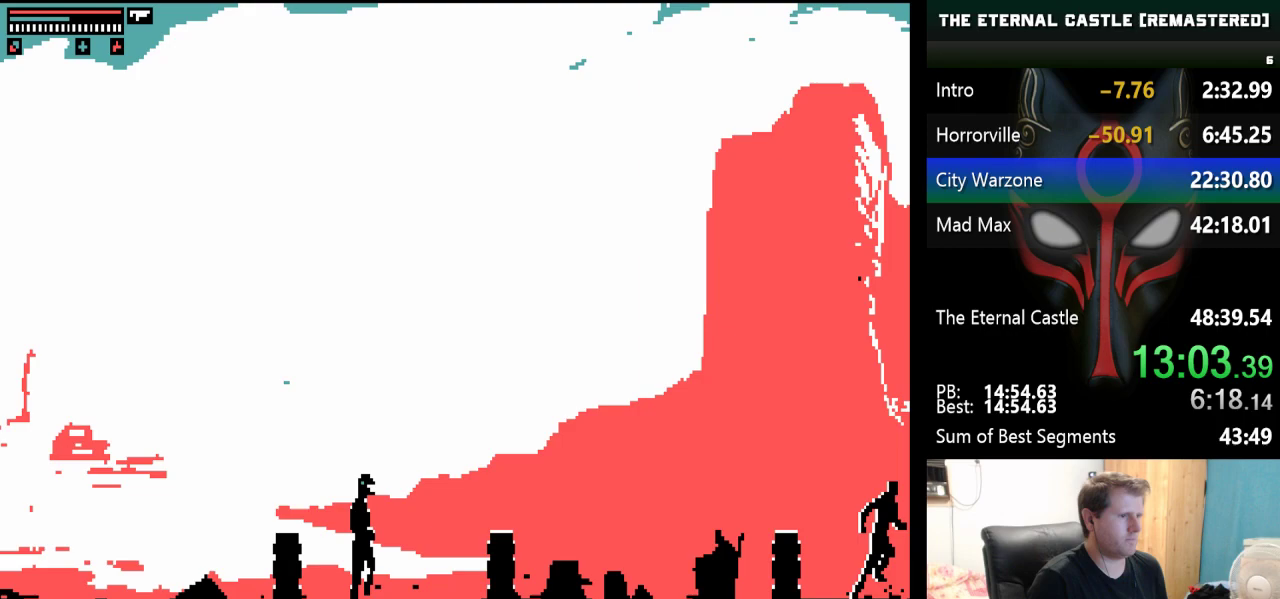
{"keys": ["right"], "events": []}
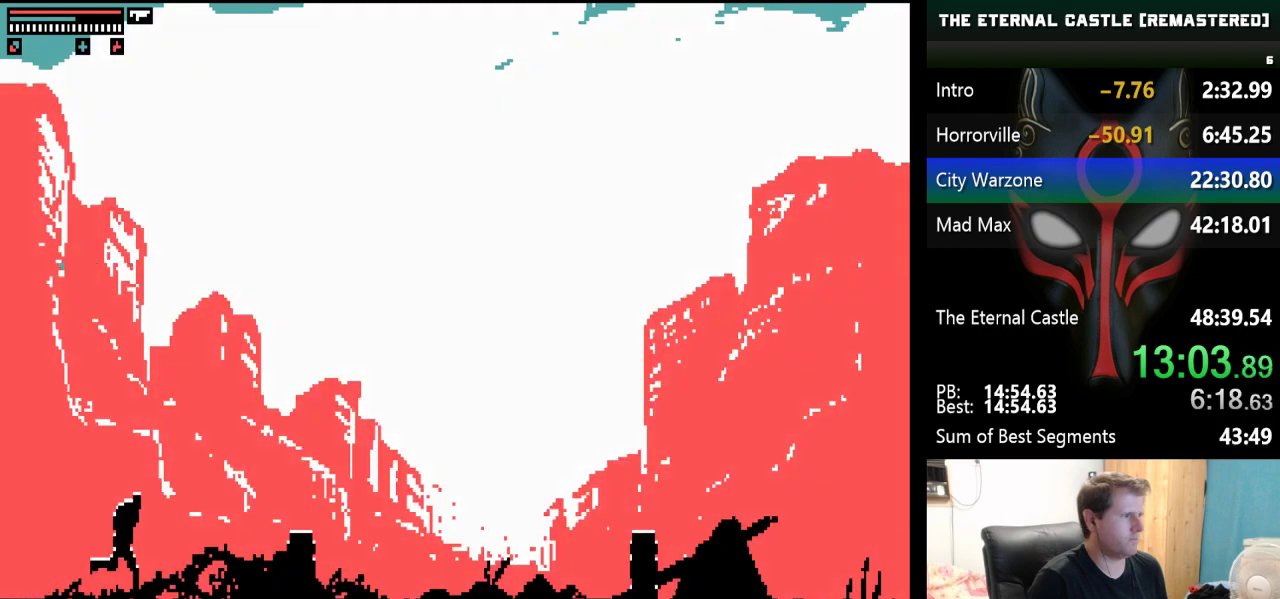
{"keys": ["right", "up"], "events": [[117, "up", "down"]]}
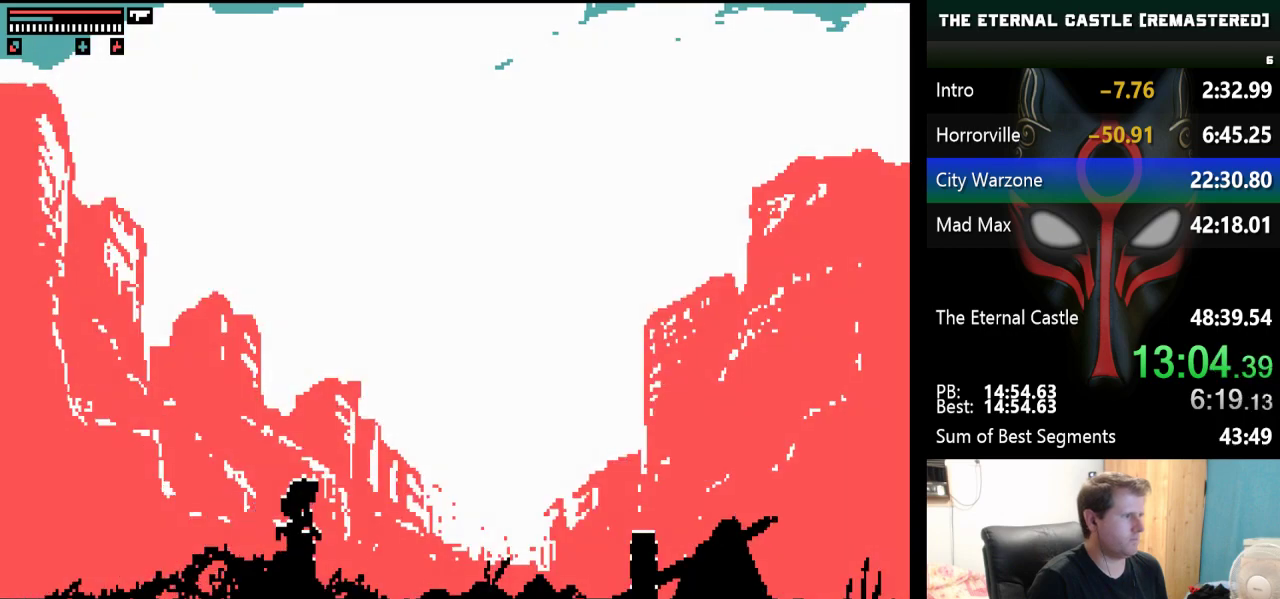
{"keys": ["right"], "events": [[217, "up", "up"]]}
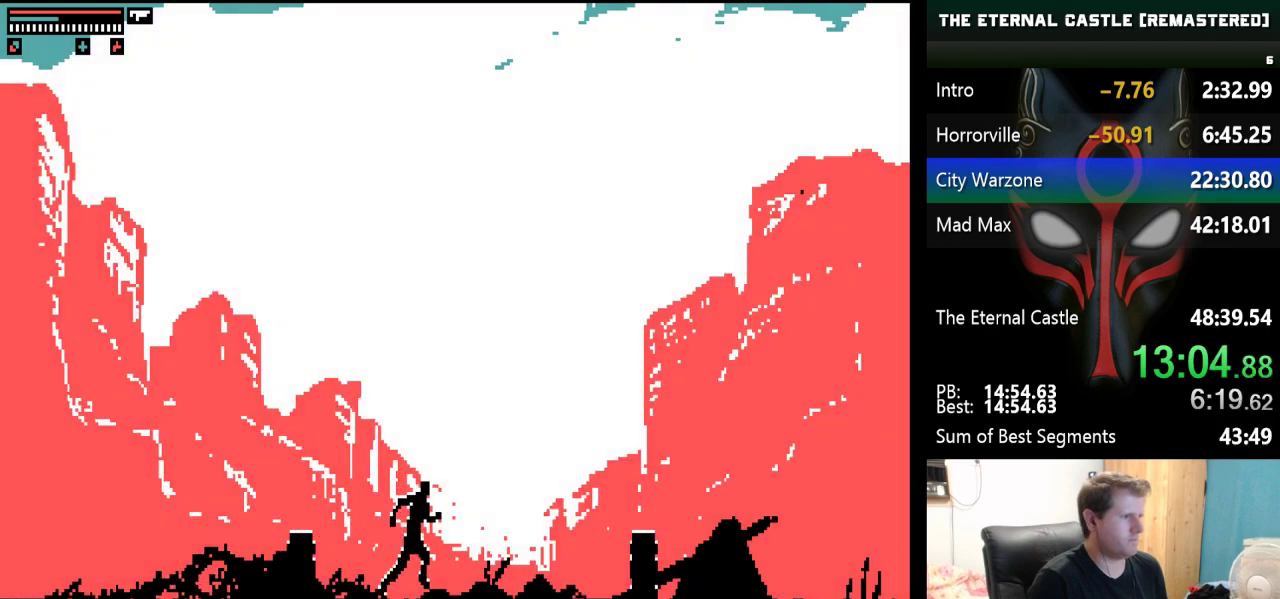
{"keys": ["right", "up"], "events": [[283, "up", "down"]]}
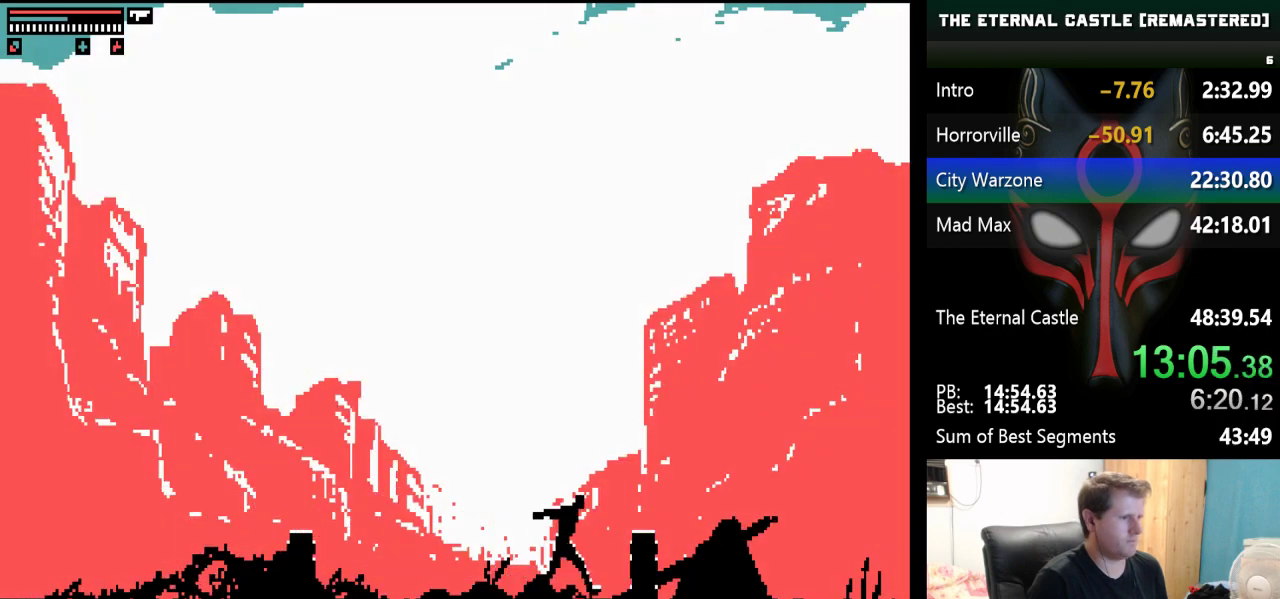
{"keys": ["right"], "events": [[350, "up", "up"]]}
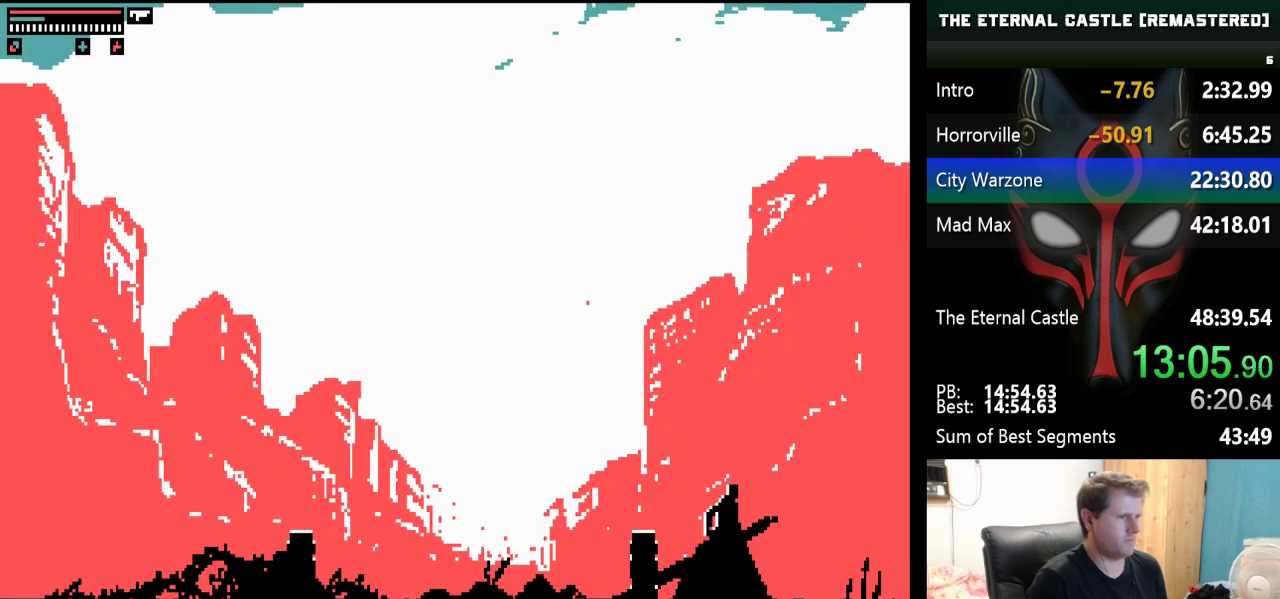
{"keys": ["right"], "events": []}
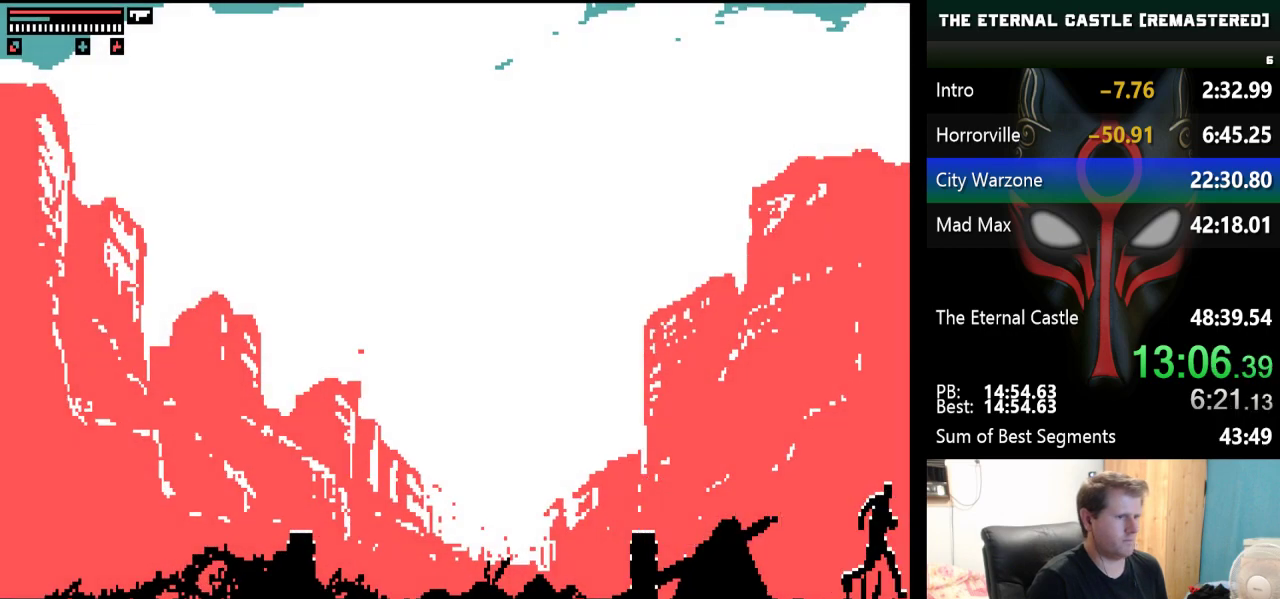
{"keys": ["alt"], "events": [[383, "right", "up"], [483, "alt", "down"]]}
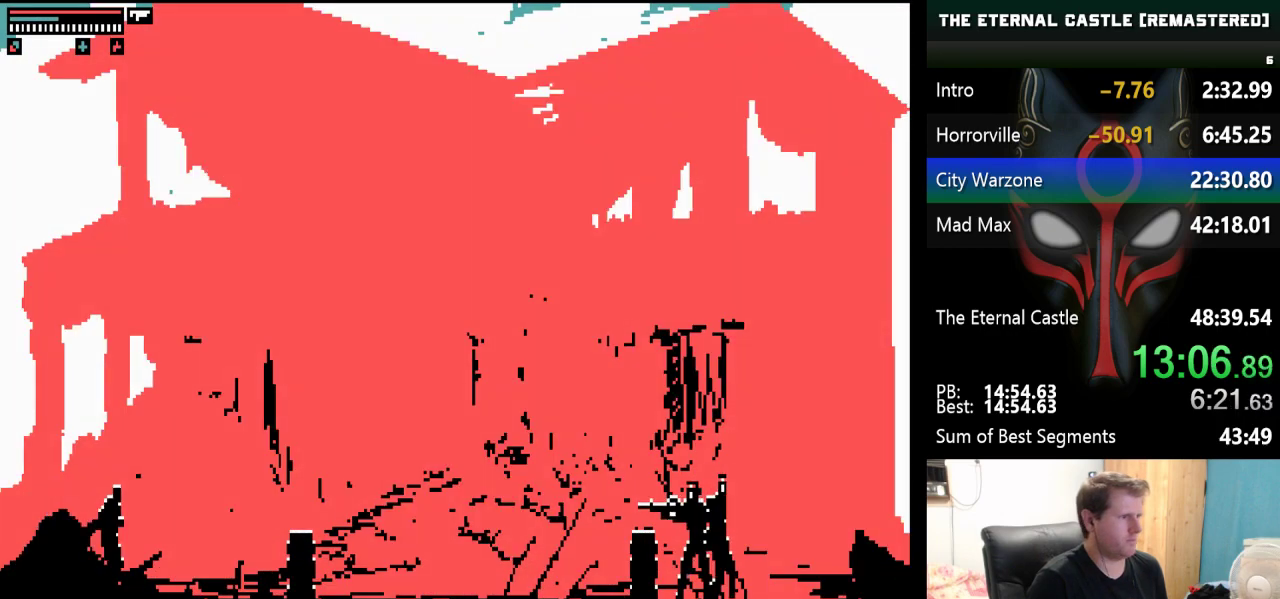
{"keys": ["alt"], "events": []}
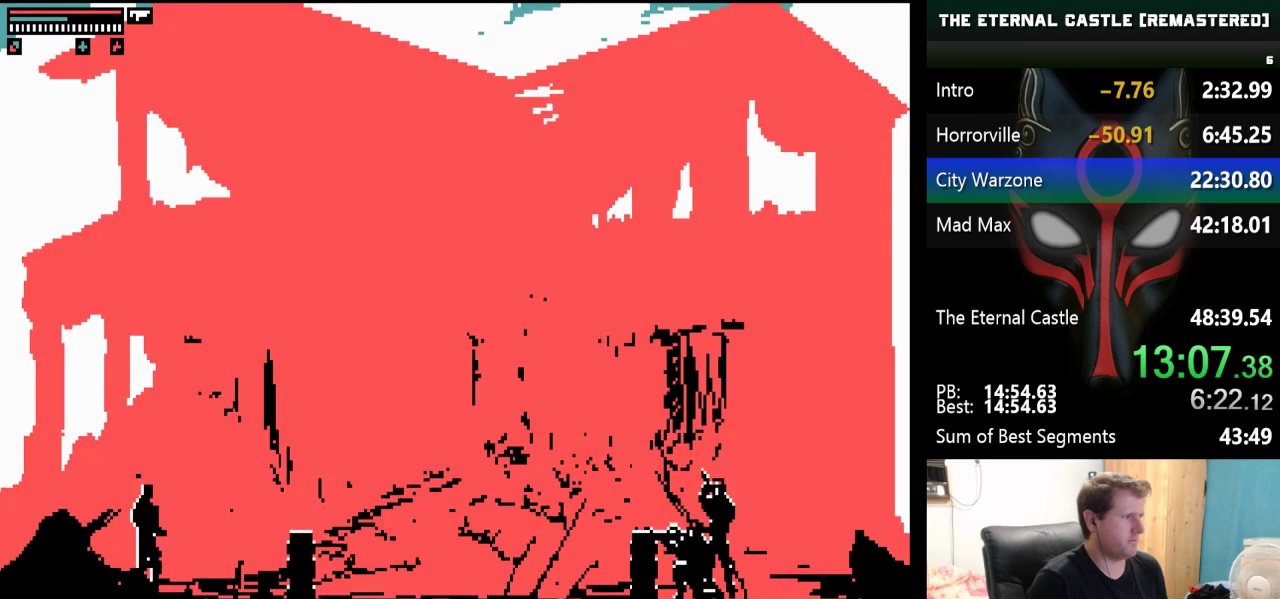
{"keys": ["alt", "ctrl"], "events": [[267, "ctrl", "down"]]}
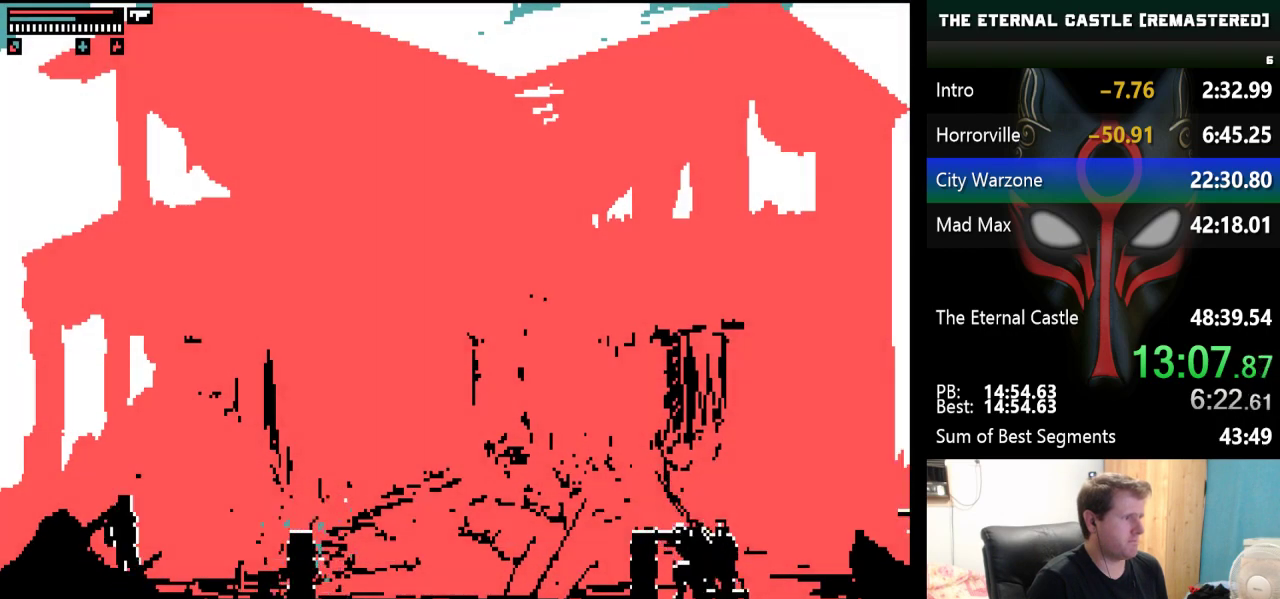
{"keys": ["alt", "ctrl"], "events": []}
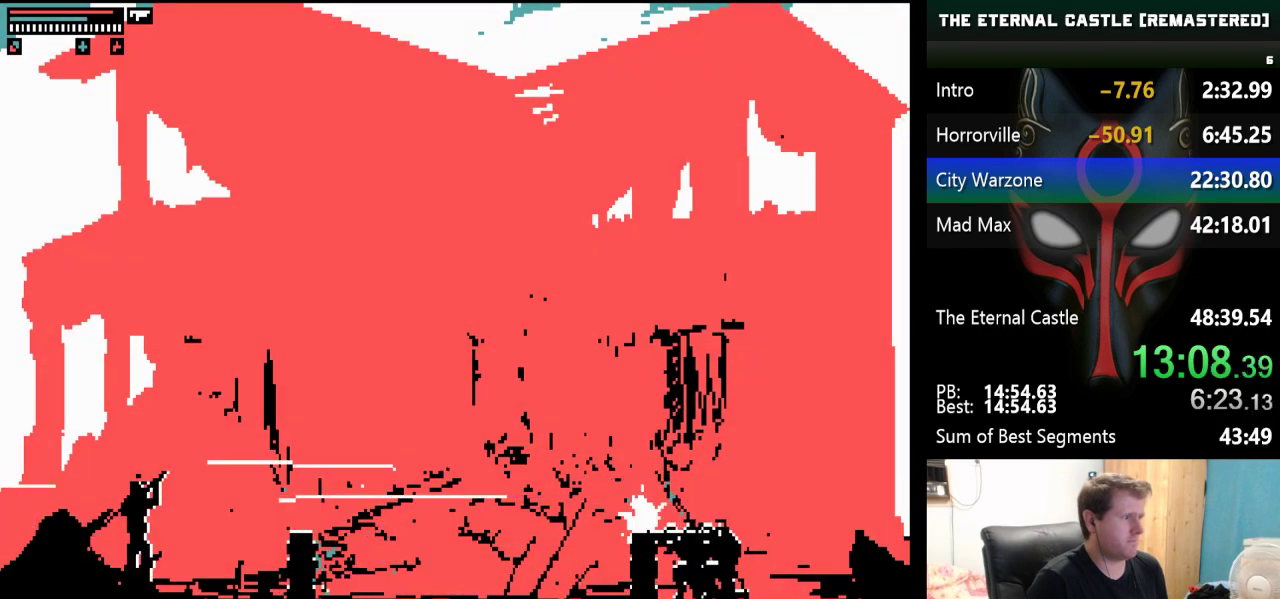
{"keys": ["alt", "ctrl"], "events": []}
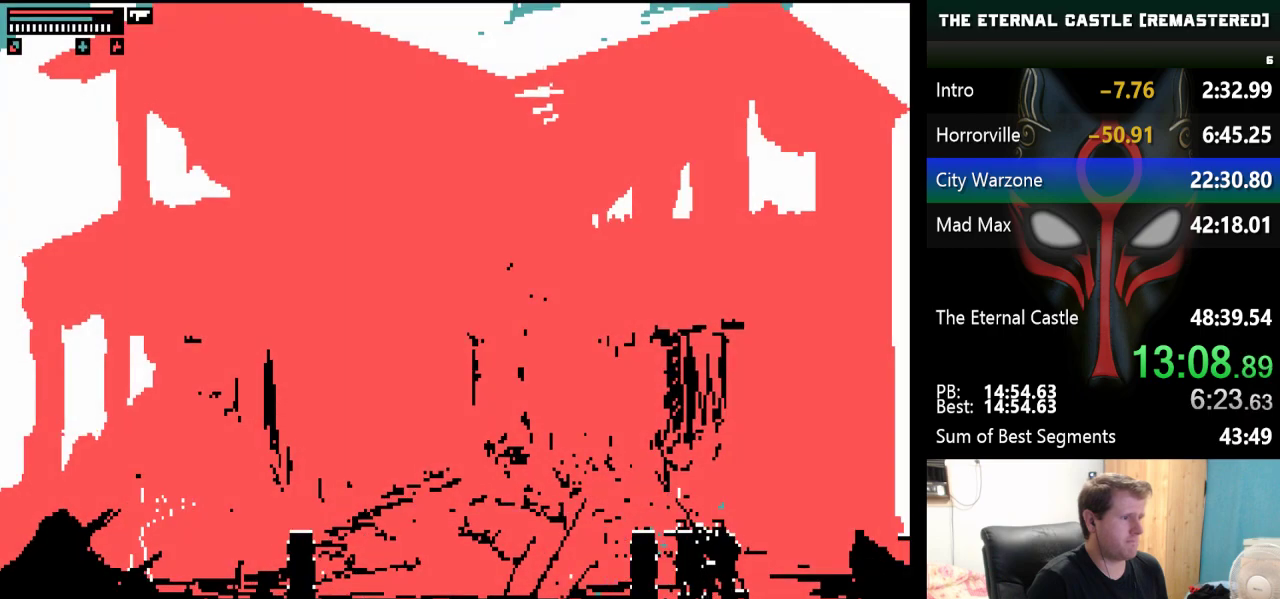
{"keys": ["alt", "ctrl"], "events": [[467, "down", "down"], [500, "down", "up"]]}
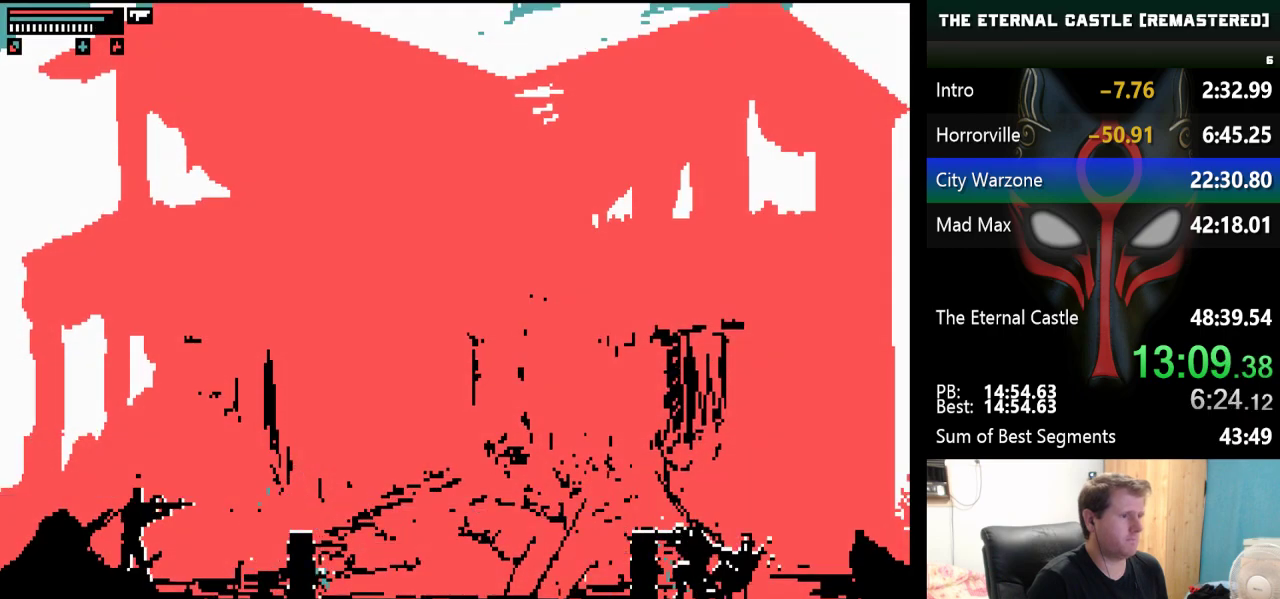
{"keys": ["alt", "ctrl"], "events": []}
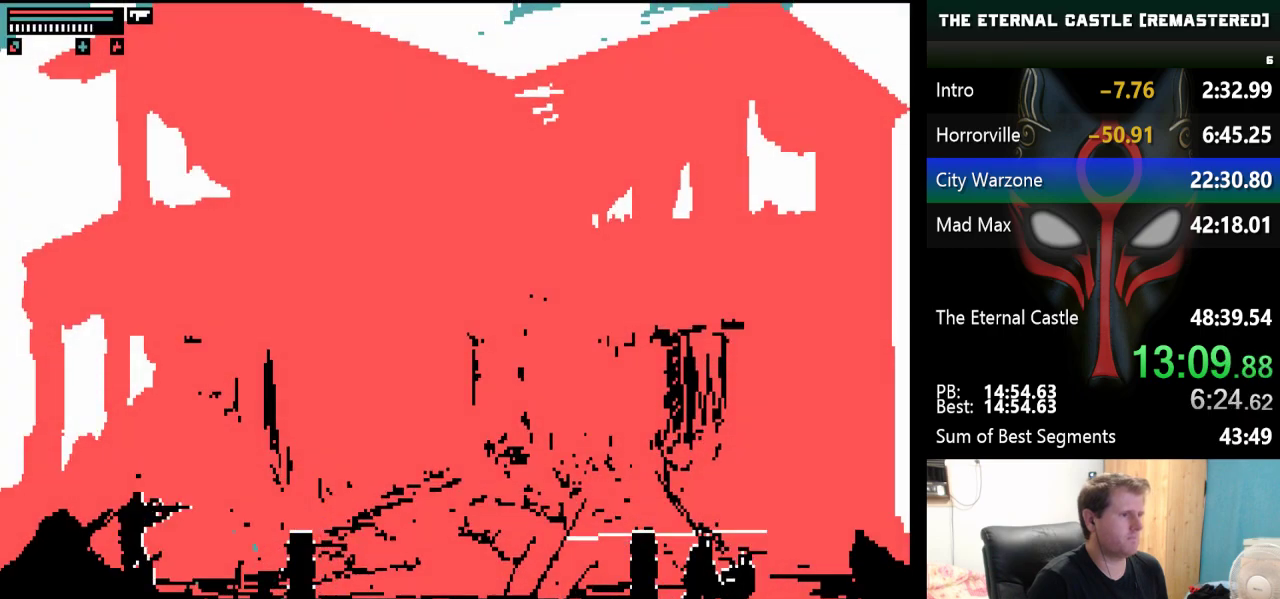
{"keys": ["alt", "ctrl"], "events": []}
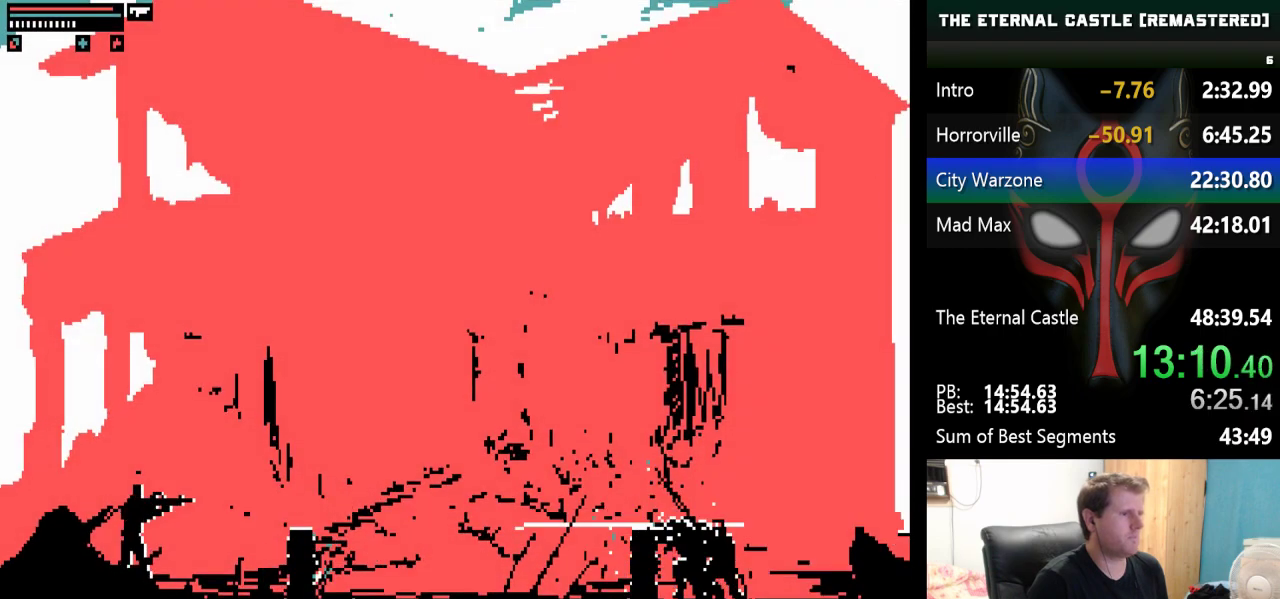
{"keys": ["alt", "ctrl"], "events": []}
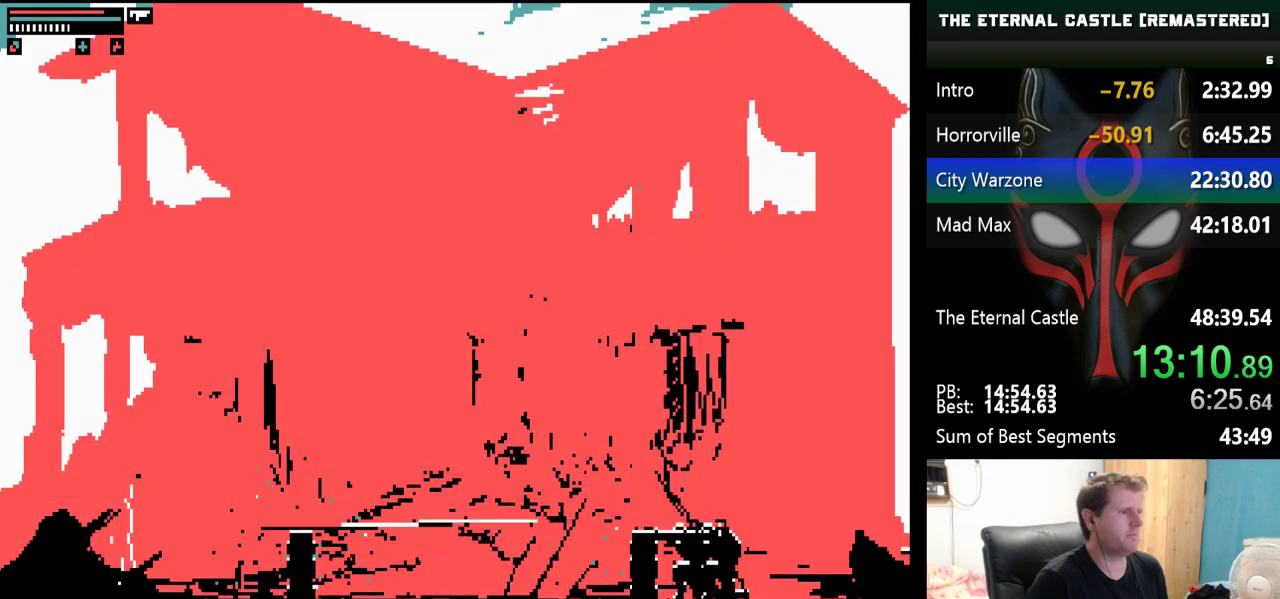
{"keys": ["alt", "ctrl", "down"], "events": [[467, "down", "down"]]}
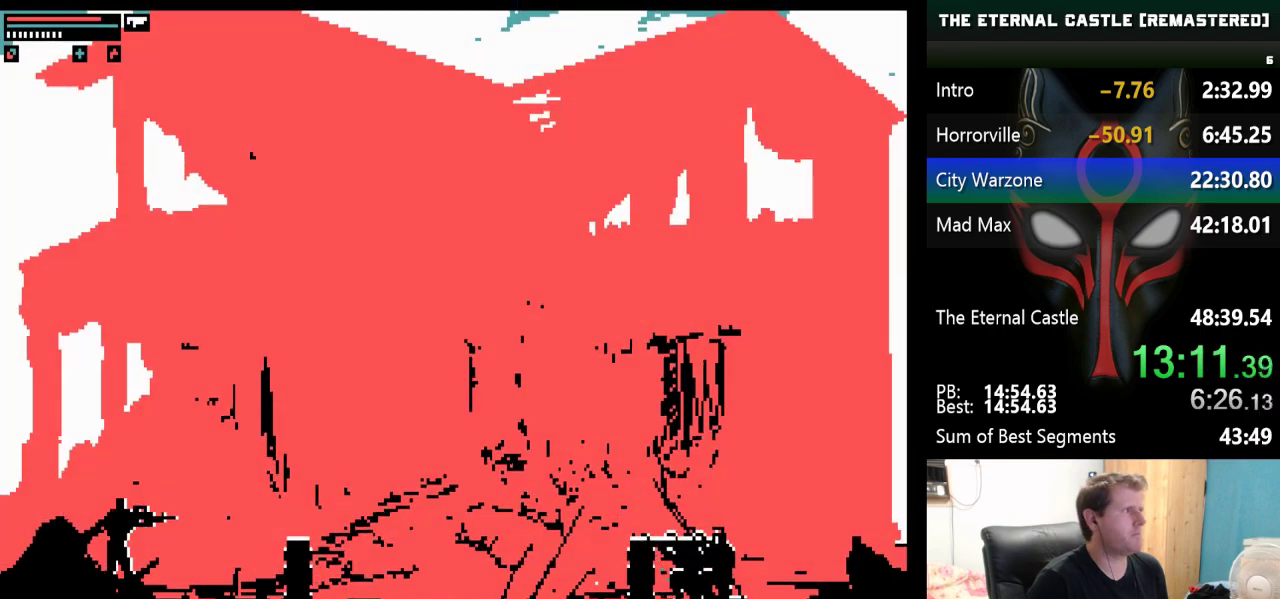
{"keys": ["alt", "ctrl", "down"], "events": []}
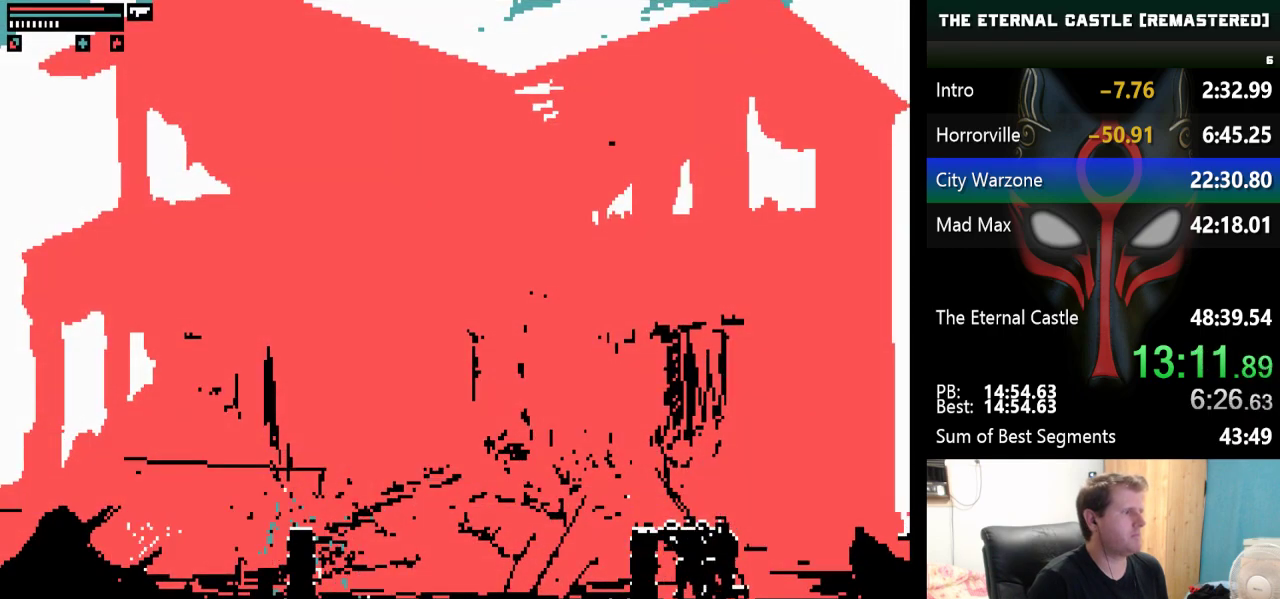
{"keys": ["alt", "ctrl", "down"], "events": []}
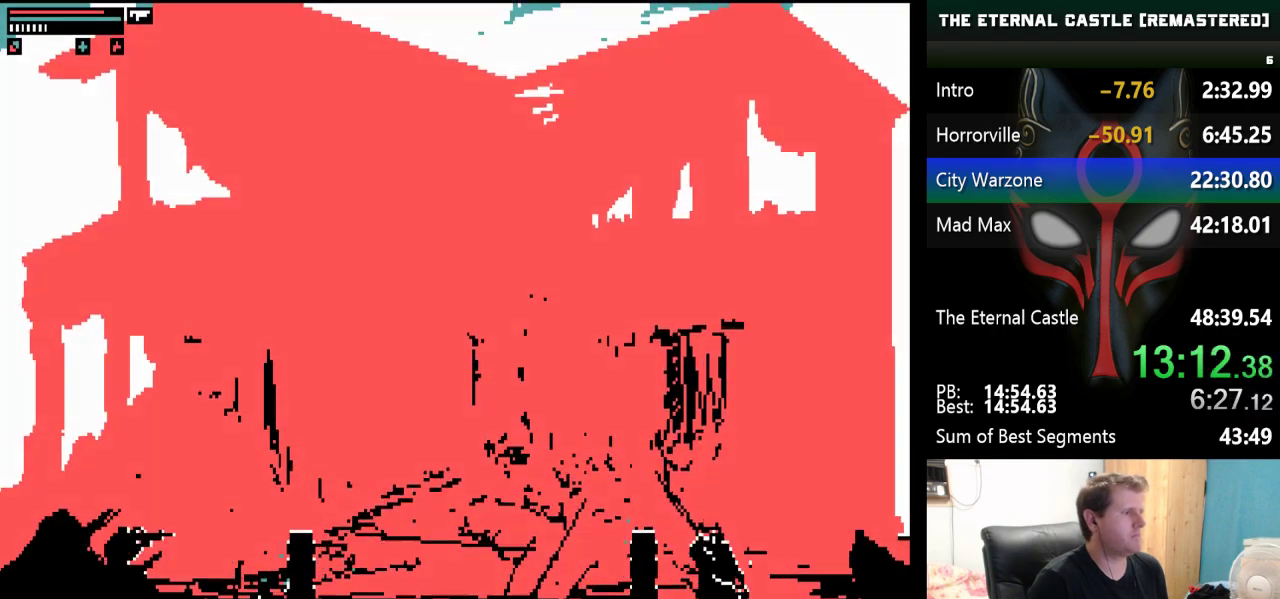
{"keys": ["alt", "ctrl", "down"], "events": []}
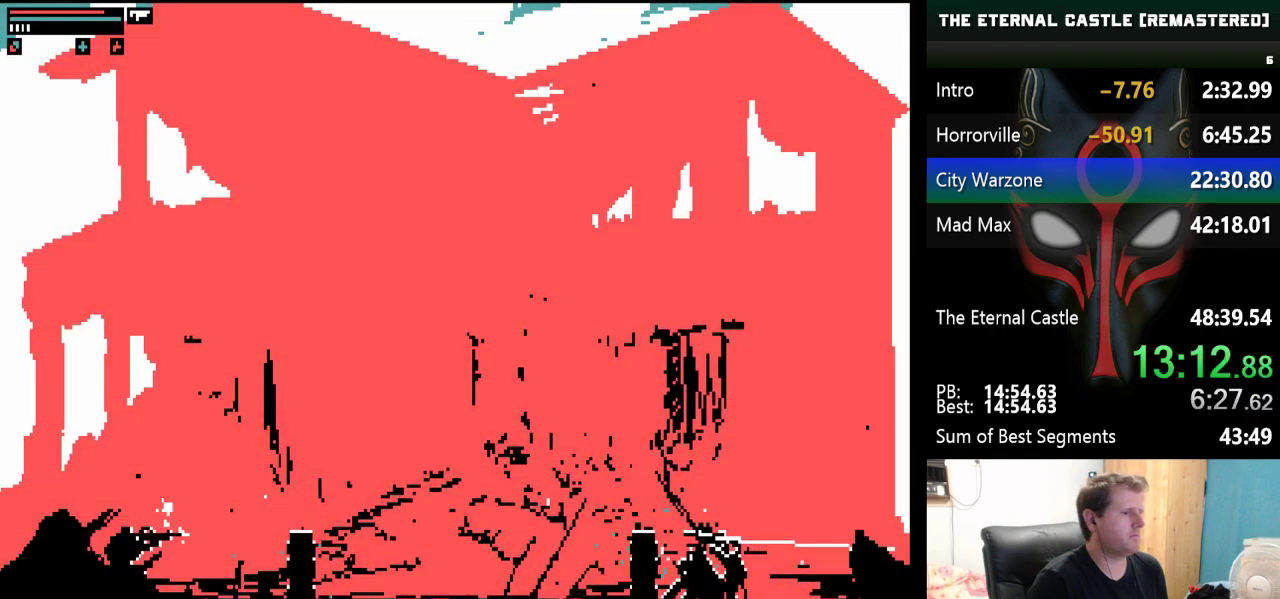
{"keys": ["alt", "ctrl", "down"], "events": []}
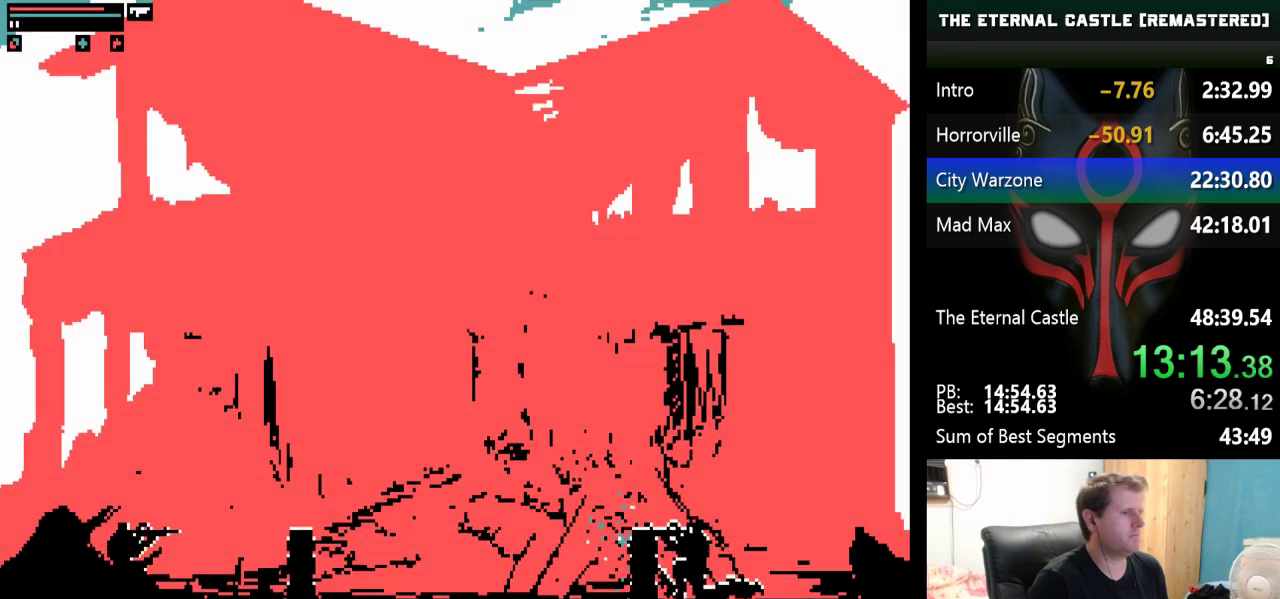
{"keys": ["alt", "ctrl", "down"], "events": []}
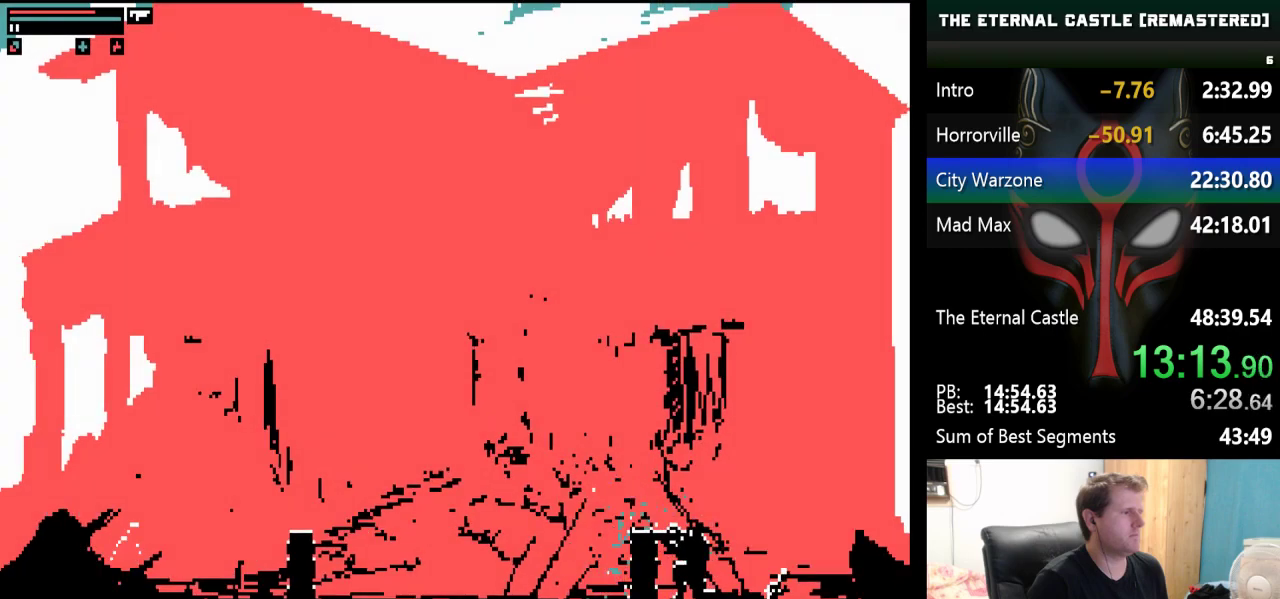
{"keys": ["alt", "down"], "events": [[200, "ctrl", "up"]]}
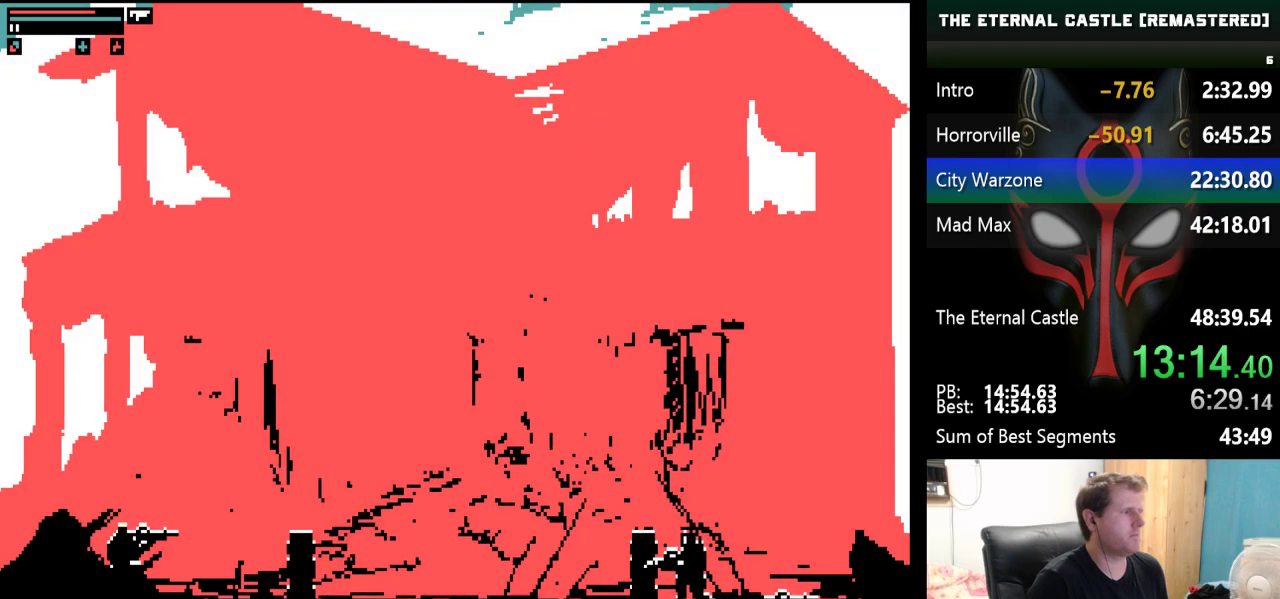
{"keys": ["alt", "ctrl", "down"], "events": [[300, "ctrl", "down"]]}
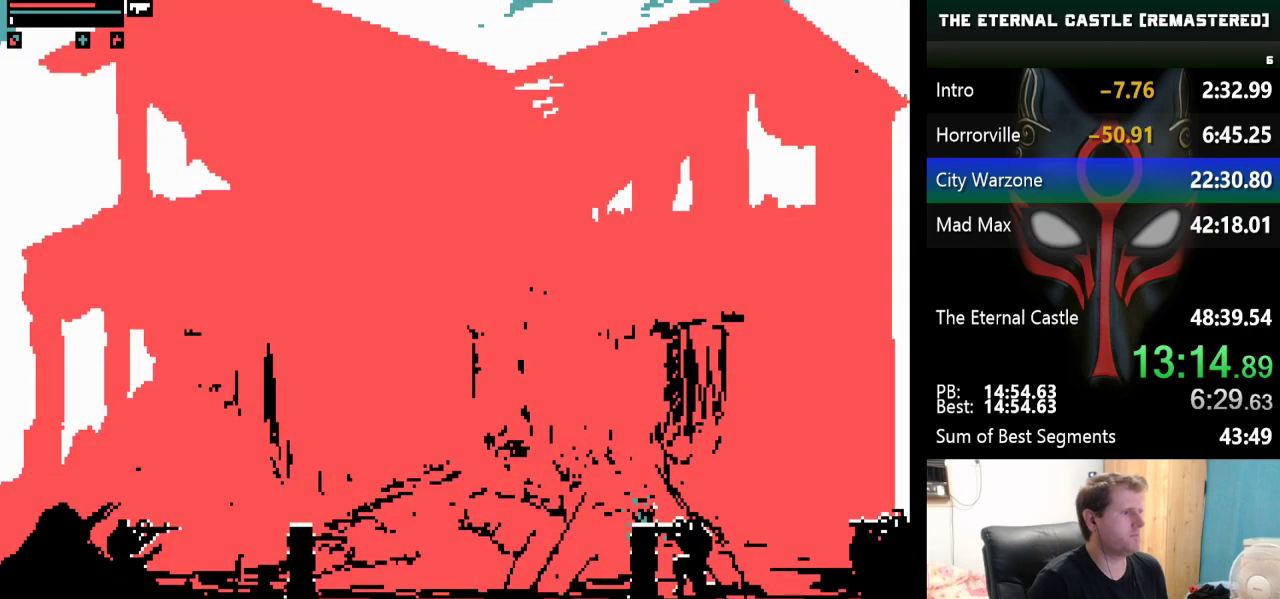
{"keys": ["alt", "ctrl", "down"], "events": []}
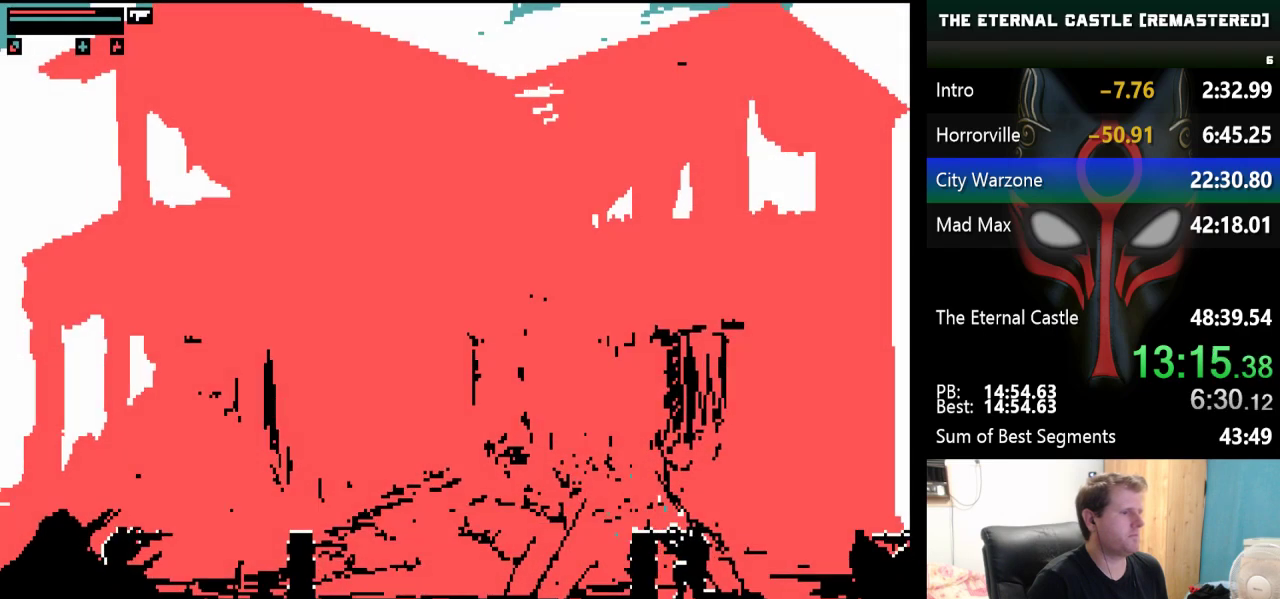
{"keys": ["alt", "down"], "events": [[333, "ctrl", "up"]]}
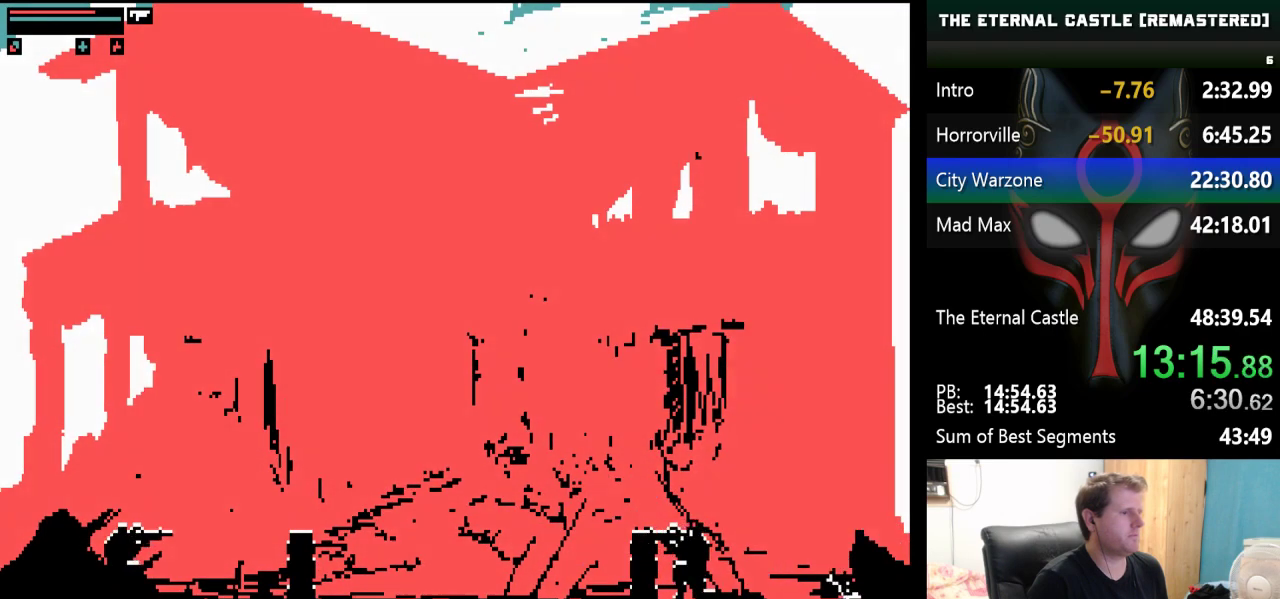
{"keys": ["down"], "events": [[300, "alt", "up"]]}